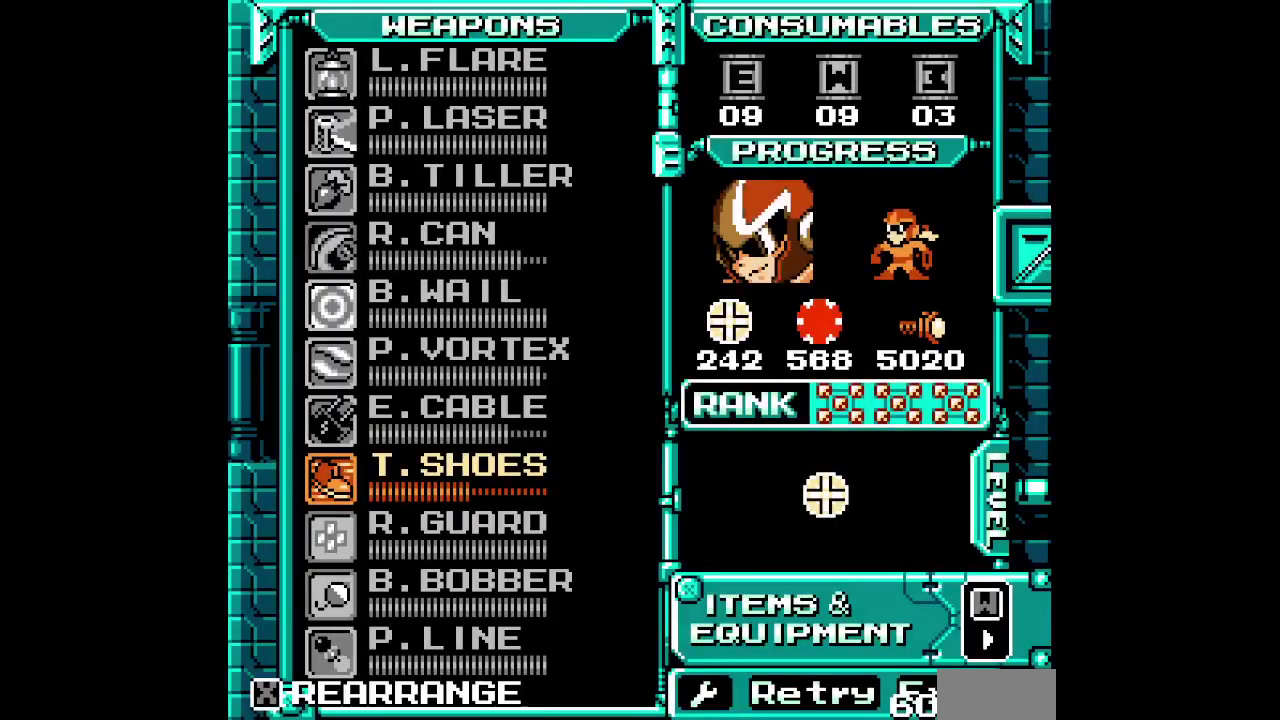
Gameplay with a controller (PlayStation layout); each line is a JSON object with the inputs held at the frame after it. "events" lists button and stick changes between this image and that frame as [ms after this image, input, new state], when the widget could be followed in between. Not read: CROSS HOME L1 L3 R3.
{"buttons": [], "events": [[250, "DPAD_DOWN", "down"], [317, "DPAD_DOWN", "up"], [400, "DPAD_DOWN", "down"], [483, "DPAD_DOWN", "up"]]}
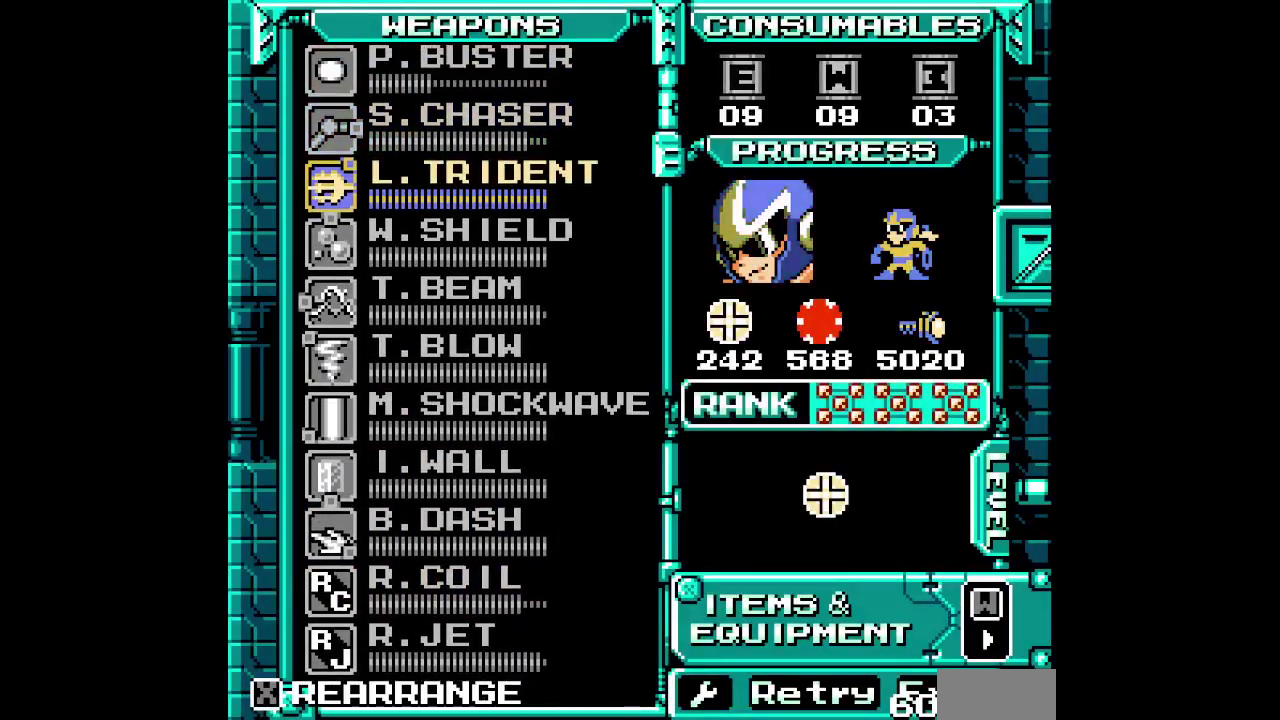
{"buttons": [], "events": [[67, "DPAD_DOWN", "down"], [133, "DPAD_DOWN", "up"], [200, "DPAD_DOWN", "down"], [267, "DPAD_DOWN", "up"], [333, "DPAD_DOWN", "down"], [433, "DPAD_DOWN", "up"]]}
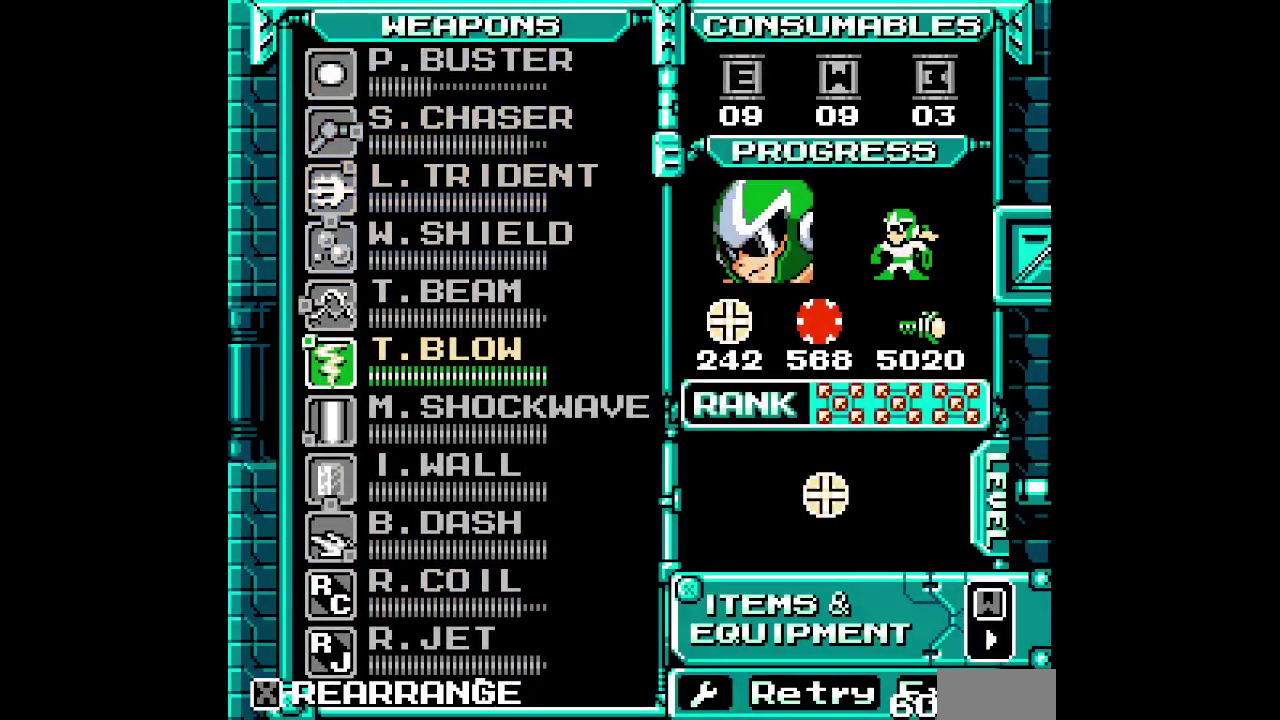
{"buttons": []}
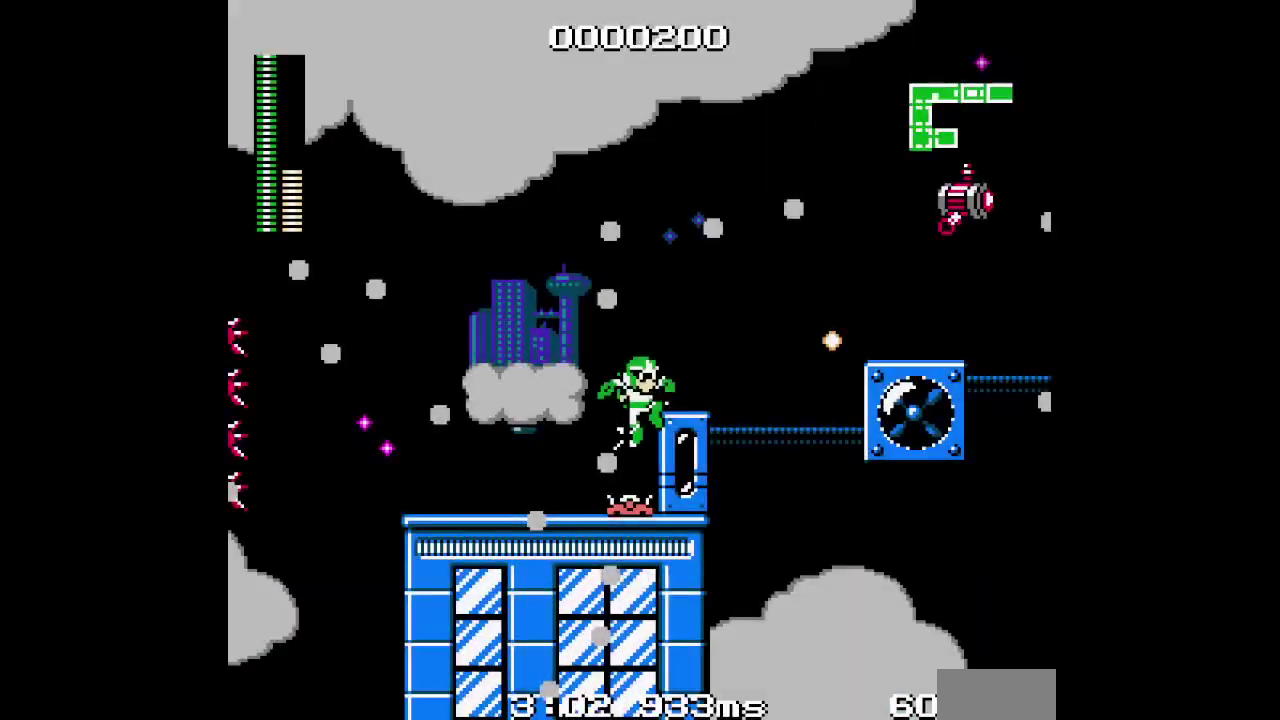
{"buttons": [], "events": []}
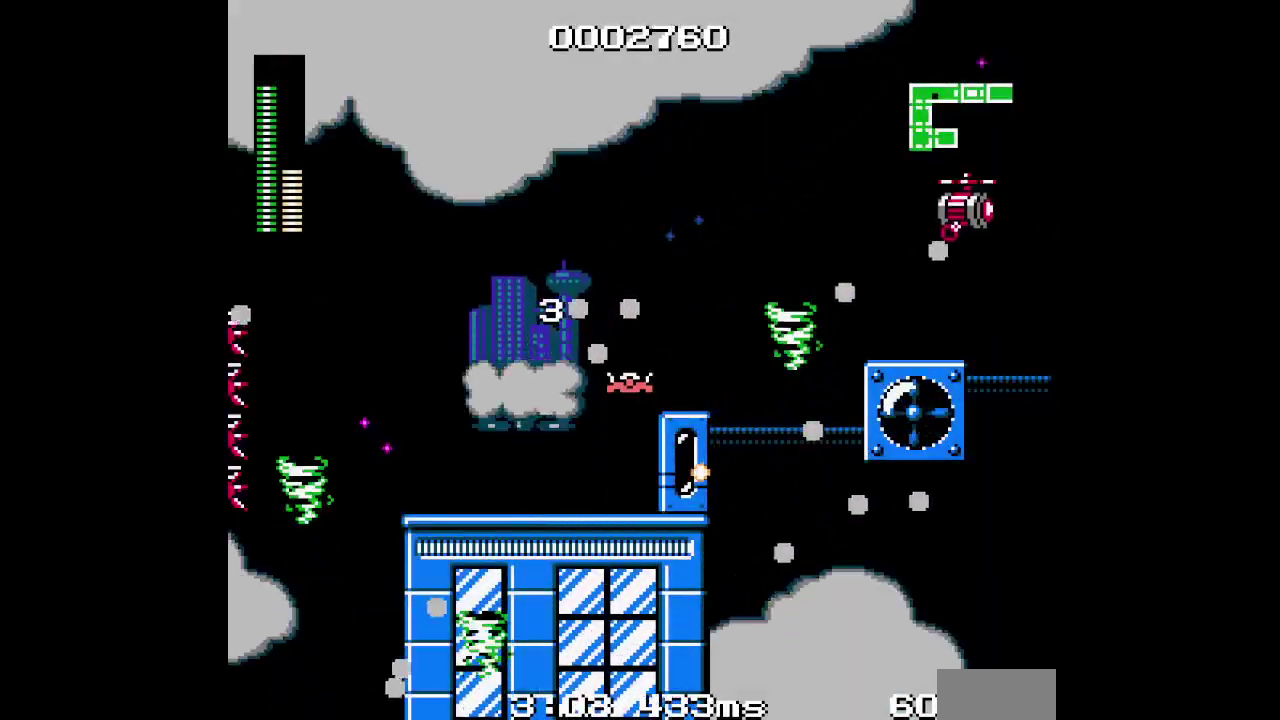
{"buttons": [], "events": []}
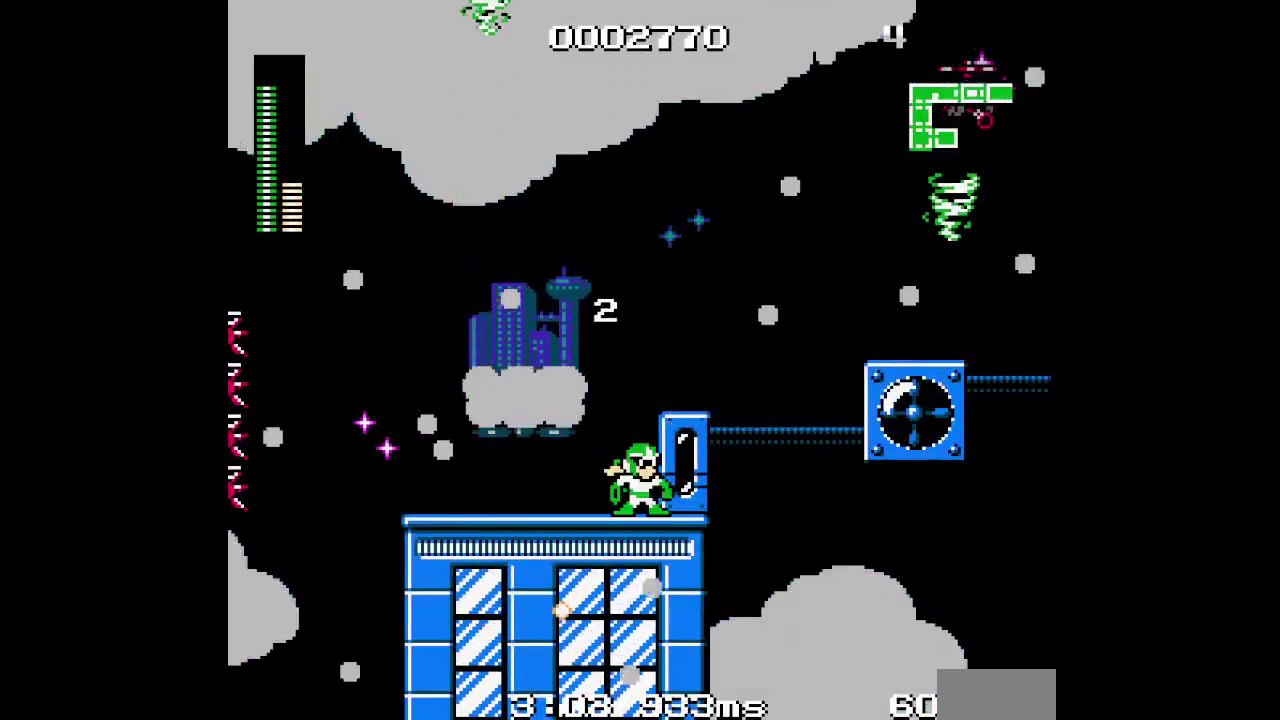
{"buttons": []}
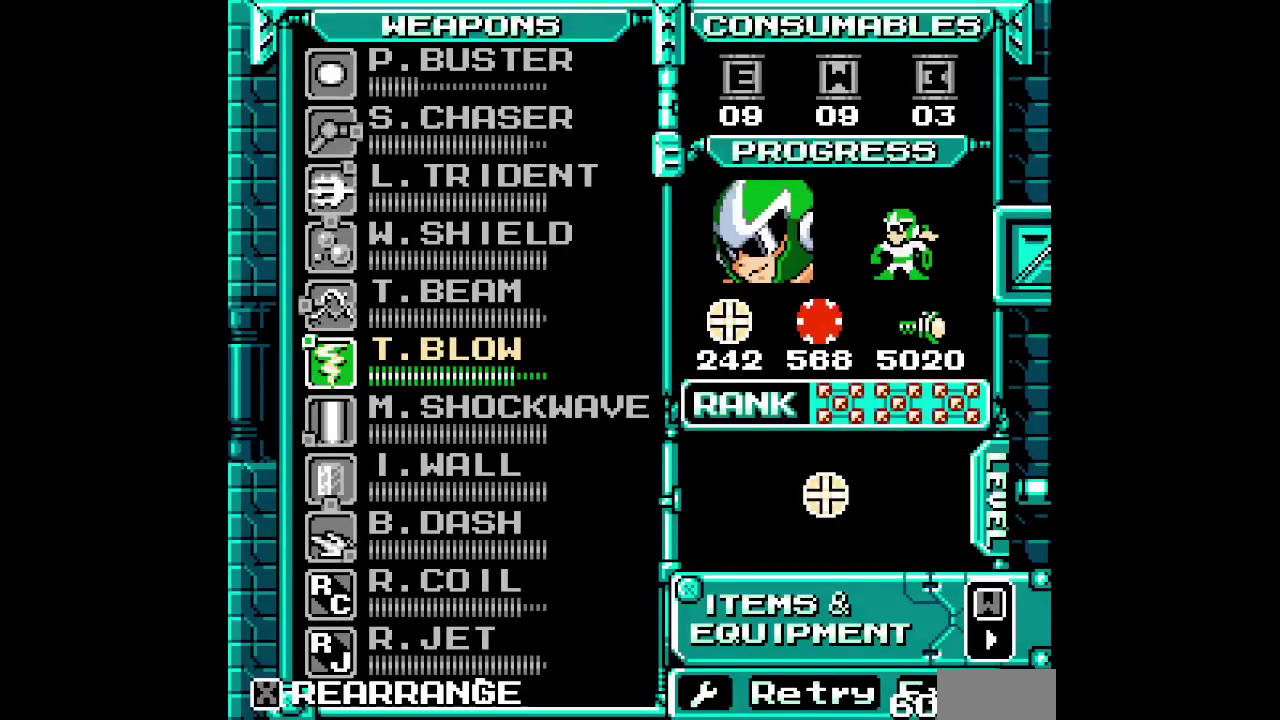
{"buttons": ["DPAD_DOWN"], "events": [[467, "DPAD_DOWN", "down"]]}
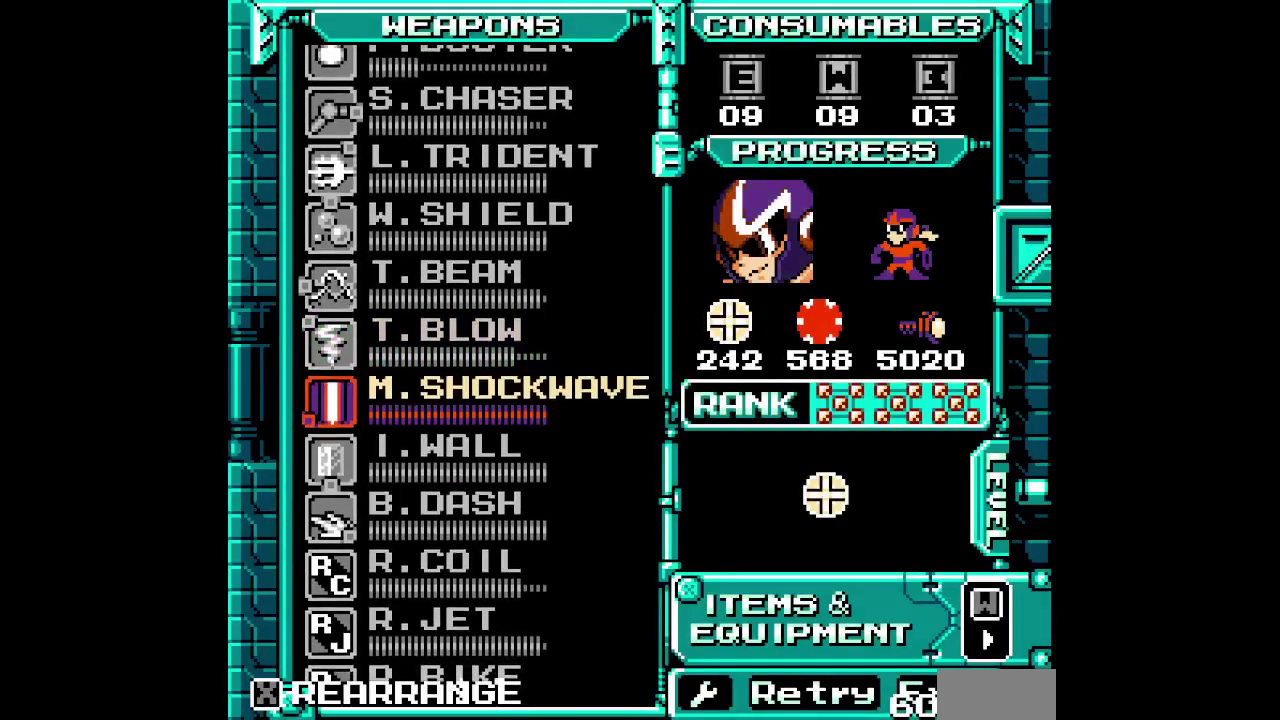
{"buttons": [], "events": [[67, "DPAD_DOWN", "up"], [300, "DPAD_DOWN", "down"], [383, "DPAD_DOWN", "up"]]}
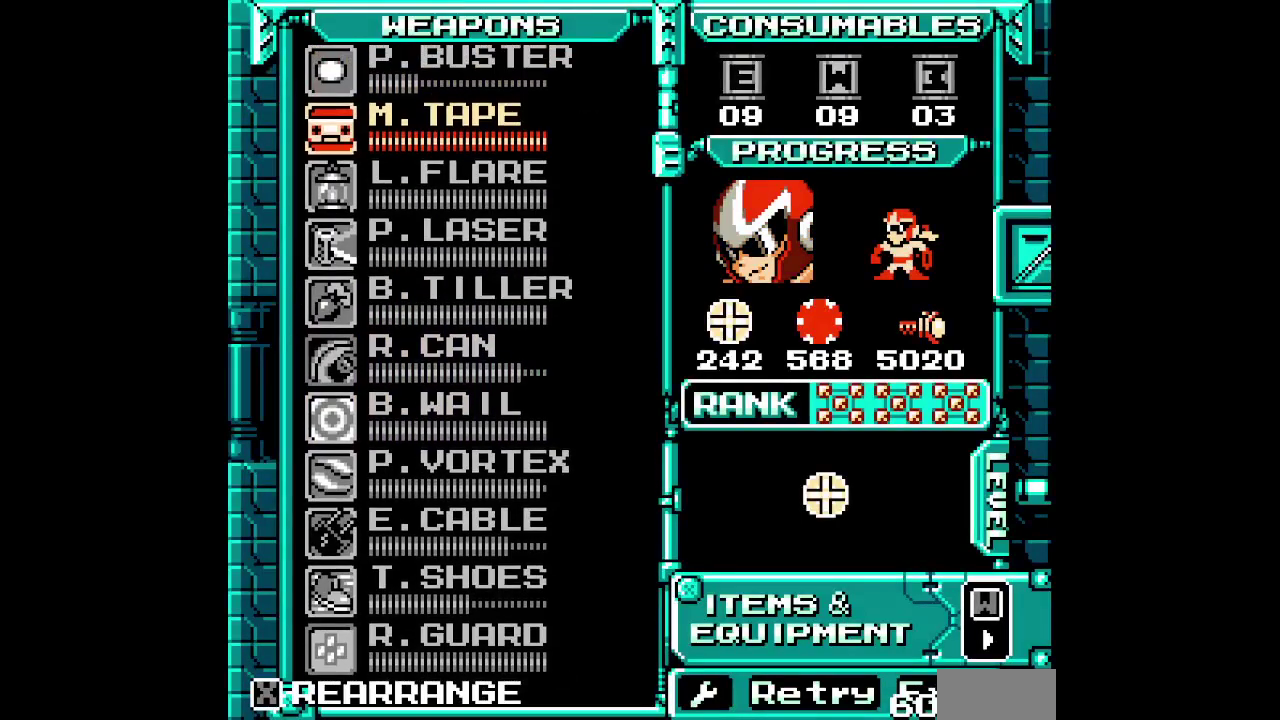
{"buttons": [], "events": [[183, "DPAD_UP", "down"], [283, "DPAD_UP", "up"], [383, "DPAD_UP", "down"], [433, "DPAD_UP", "up"]]}
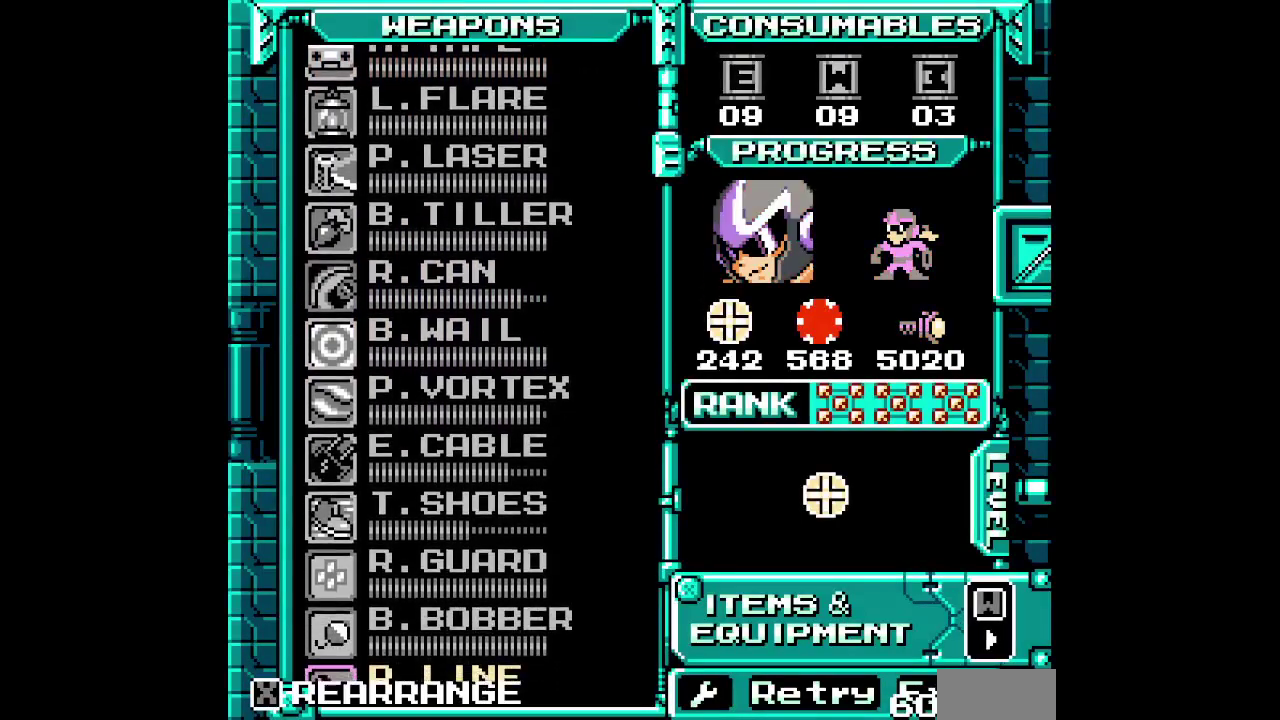
{"buttons": ["DPAD_UP"], "events": [[33, "DPAD_UP", "down"], [83, "DPAD_UP", "up"], [167, "DPAD_UP", "down"], [233, "DPAD_UP", "up"], [333, "DPAD_UP", "down"], [383, "DPAD_UP", "up"], [500, "DPAD_UP", "down"]]}
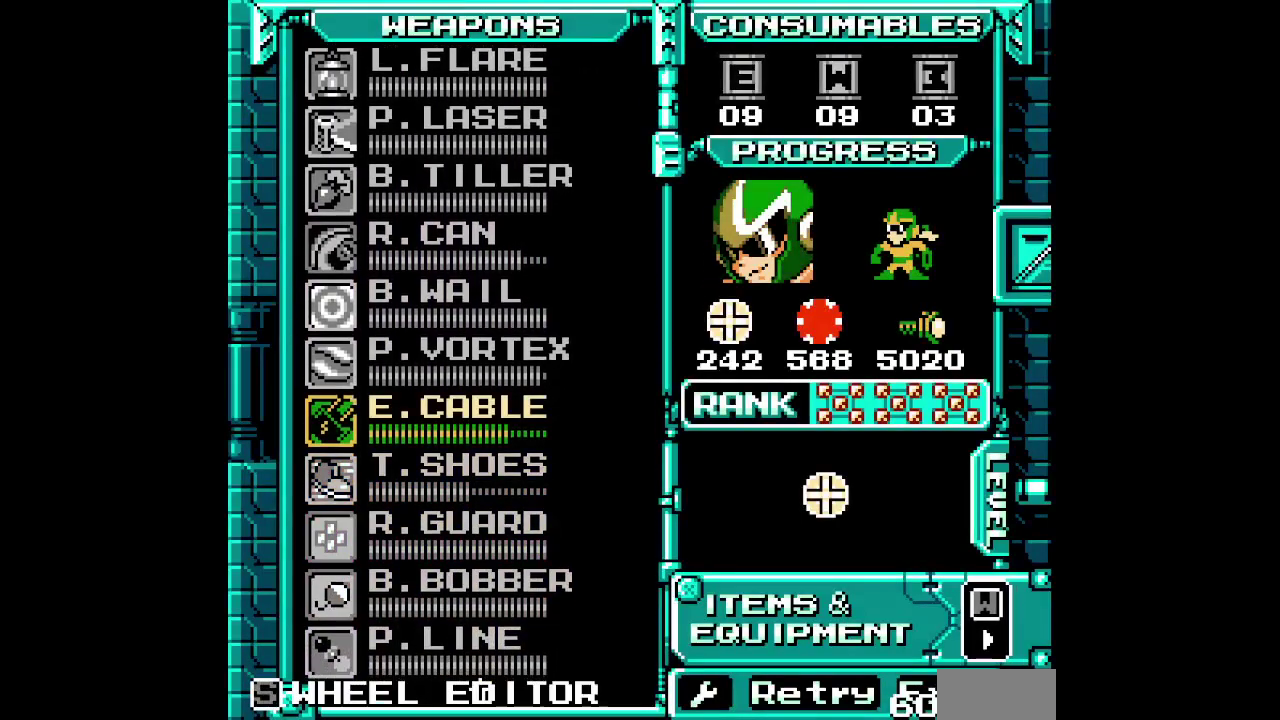
{"buttons": [], "events": [[67, "DPAD_UP", "up"]]}
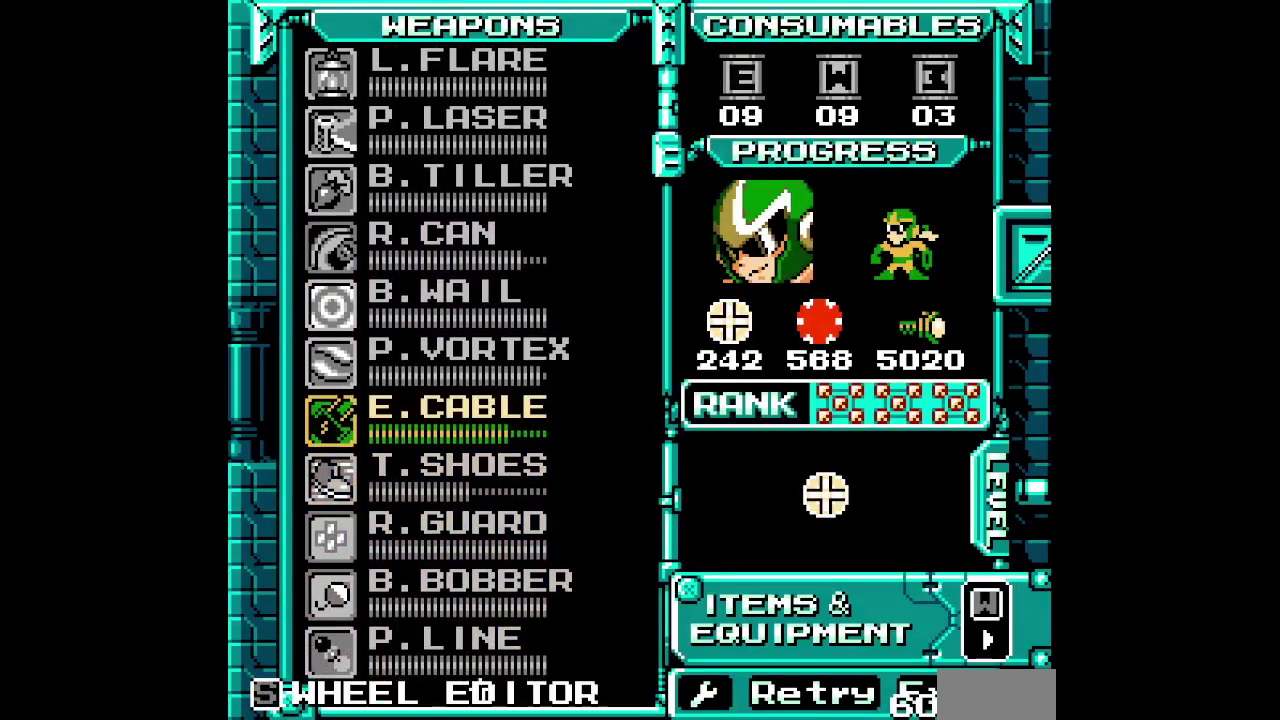
{"buttons": [], "events": [[400, "DPAD_DOWN", "down"], [483, "DPAD_DOWN", "up"]]}
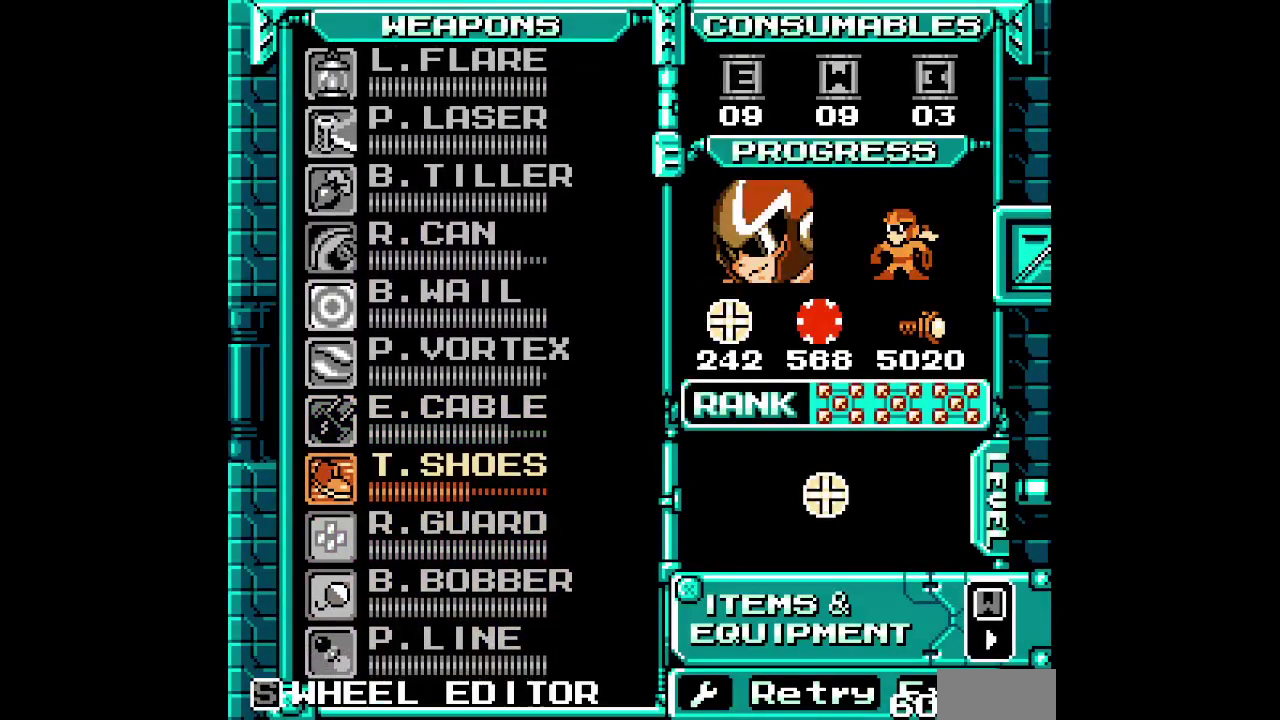
{"buttons": ["DPAD_RIGHT"]}